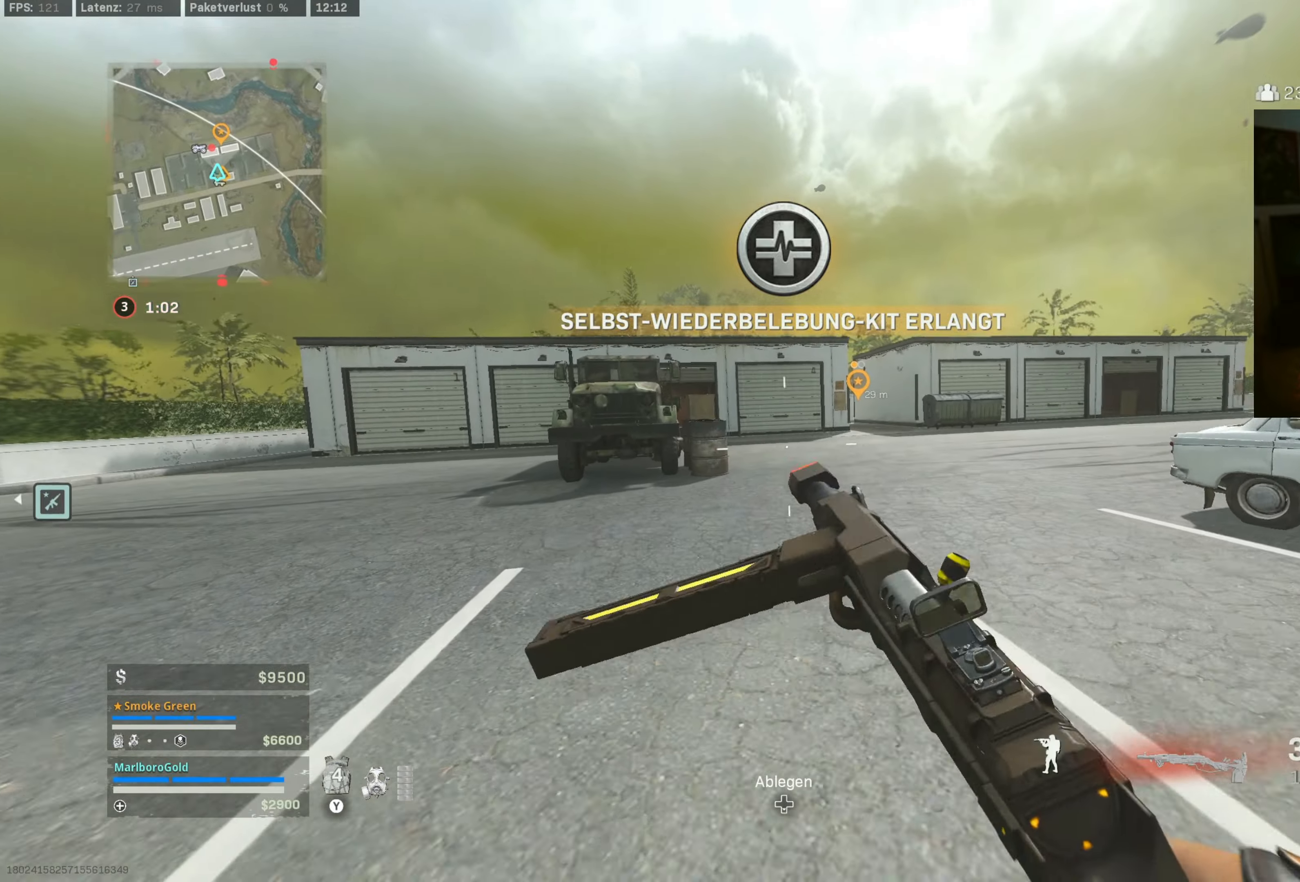
Gameplay with a controller (PlayStation layout); each line is a JSON object with the inputs held at the frame after it (dt_ms = milliseconds from this image to that frame). "events" lists button and stick changes between this image and that frame as [ms after this image, input, new state], when the widget could be followed in between. Not read: L2 R2 R3.
{"dt_ms": 500, "buttons": ["L3"], "left_stick": "up-left", "right_stick": "center", "events": [[16, "CIRCLE", "up"], [16, "right_stick", "left"], [100, "CIRCLE", "down"], [100, "left_stick", "up"], [216, "CIRCLE", "up"], [233, "CROSS", "down"], [250, "L3", "down"], [266, "right_stick", "center"], [316, "CROSS", "up"], [366, "L3", "up"], [383, "left_stick", "up-left"], [383, "right_stick", "up-left"], [450, "L3", "down"], [483, "right_stick", "center"]]}
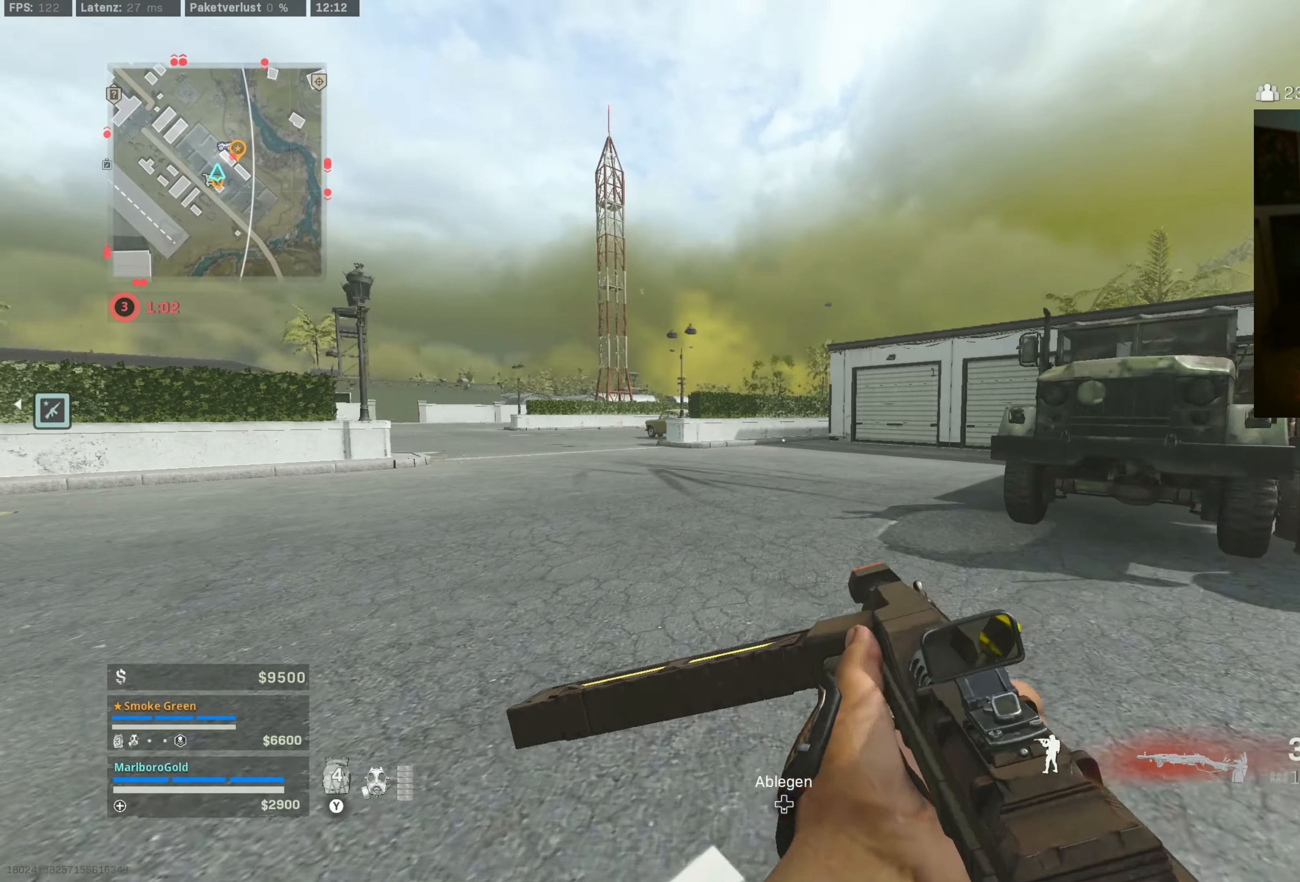
{"dt_ms": 500, "buttons": [], "left_stick": "up", "right_stick": "center", "events": [[66, "L3", "up"], [300, "left_stick", "up"], [350, "CIRCLE", "down"], [483, "CIRCLE", "up"]]}
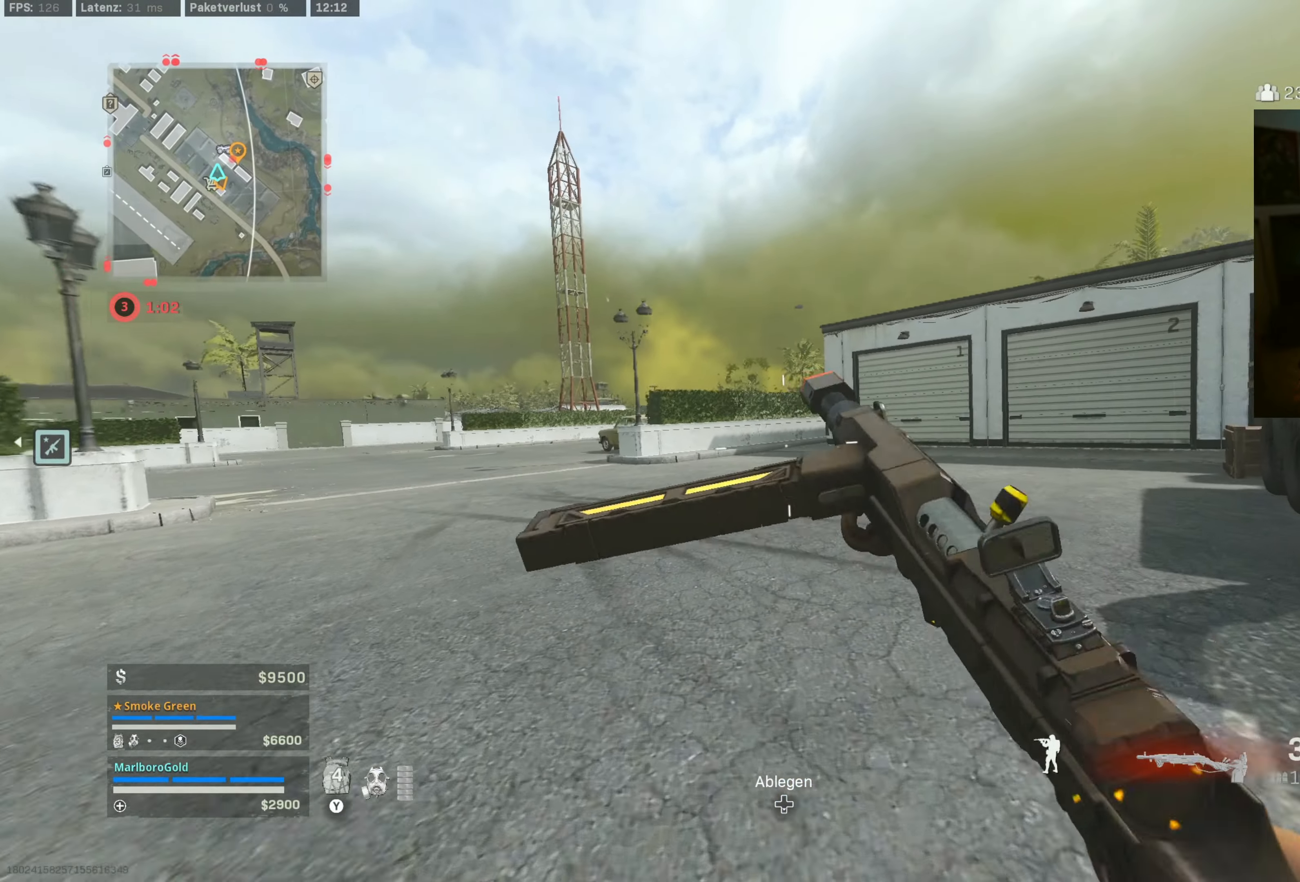
{"dt_ms": 500, "buttons": ["L3"], "left_stick": "up", "right_stick": "center", "events": [[83, "CIRCLE", "down"], [166, "CIRCLE", "up"], [200, "CROSS", "down"], [233, "L3", "down"], [283, "CROSS", "up"], [333, "L3", "up"], [416, "L3", "down"]]}
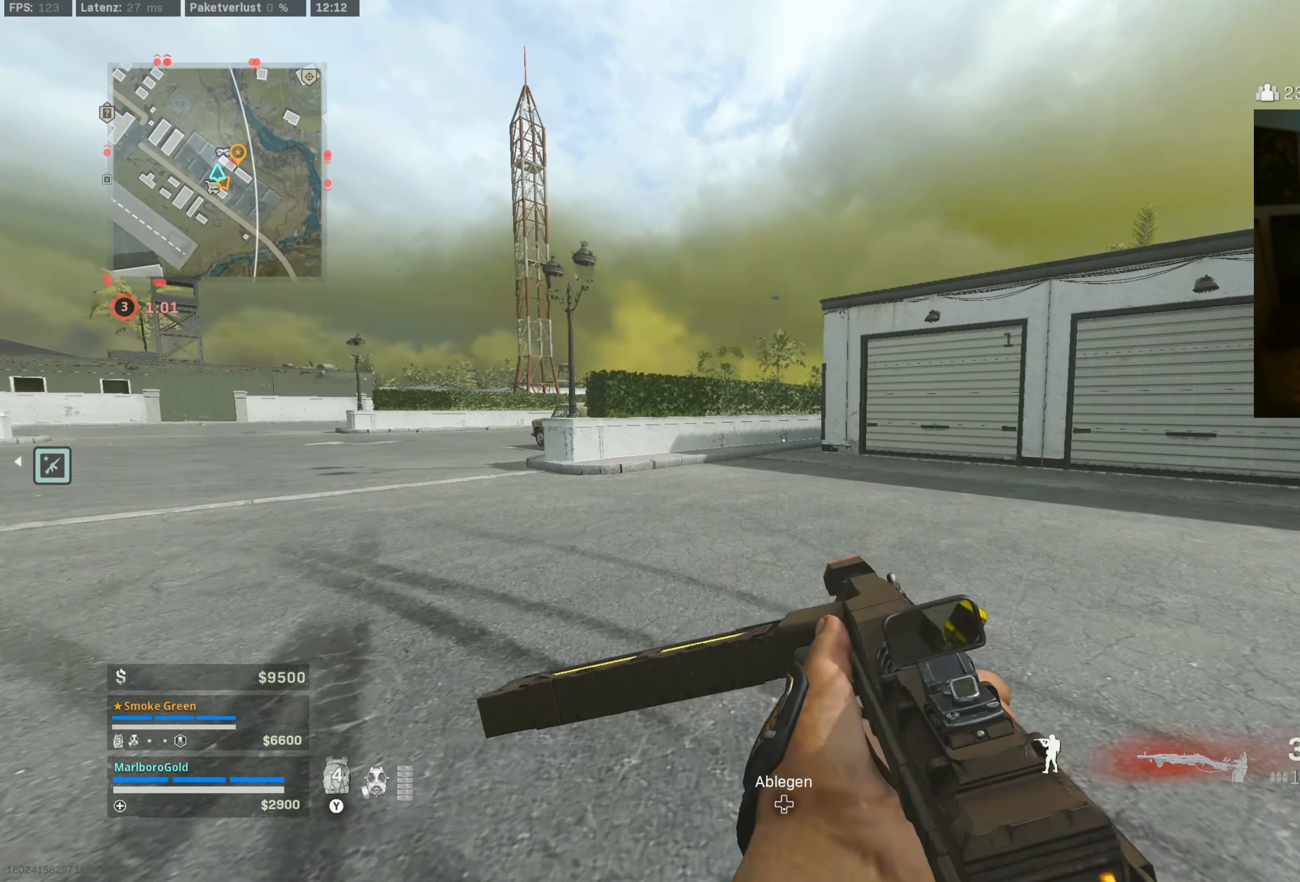
{"dt_ms": 500, "buttons": [], "left_stick": "up", "right_stick": "center", "events": [[216, "L3", "up"]]}
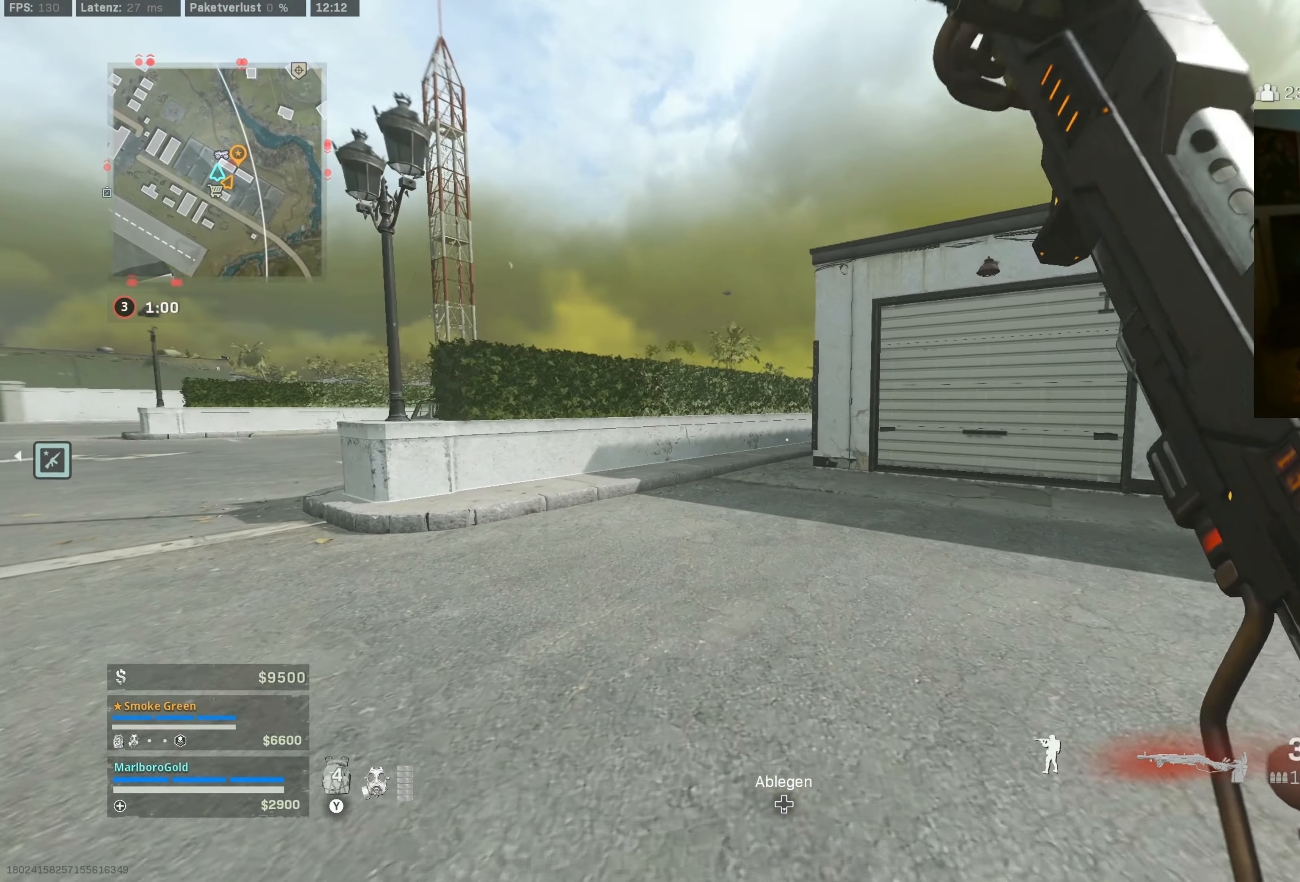
{"dt_ms": 500, "buttons": ["CROSS"], "left_stick": "up", "right_stick": "center", "events": [[116, "CIRCLE", "down"], [233, "CIRCLE", "up"], [333, "CIRCLE", "down"], [433, "CIRCLE", "up"], [450, "CROSS", "down"]]}
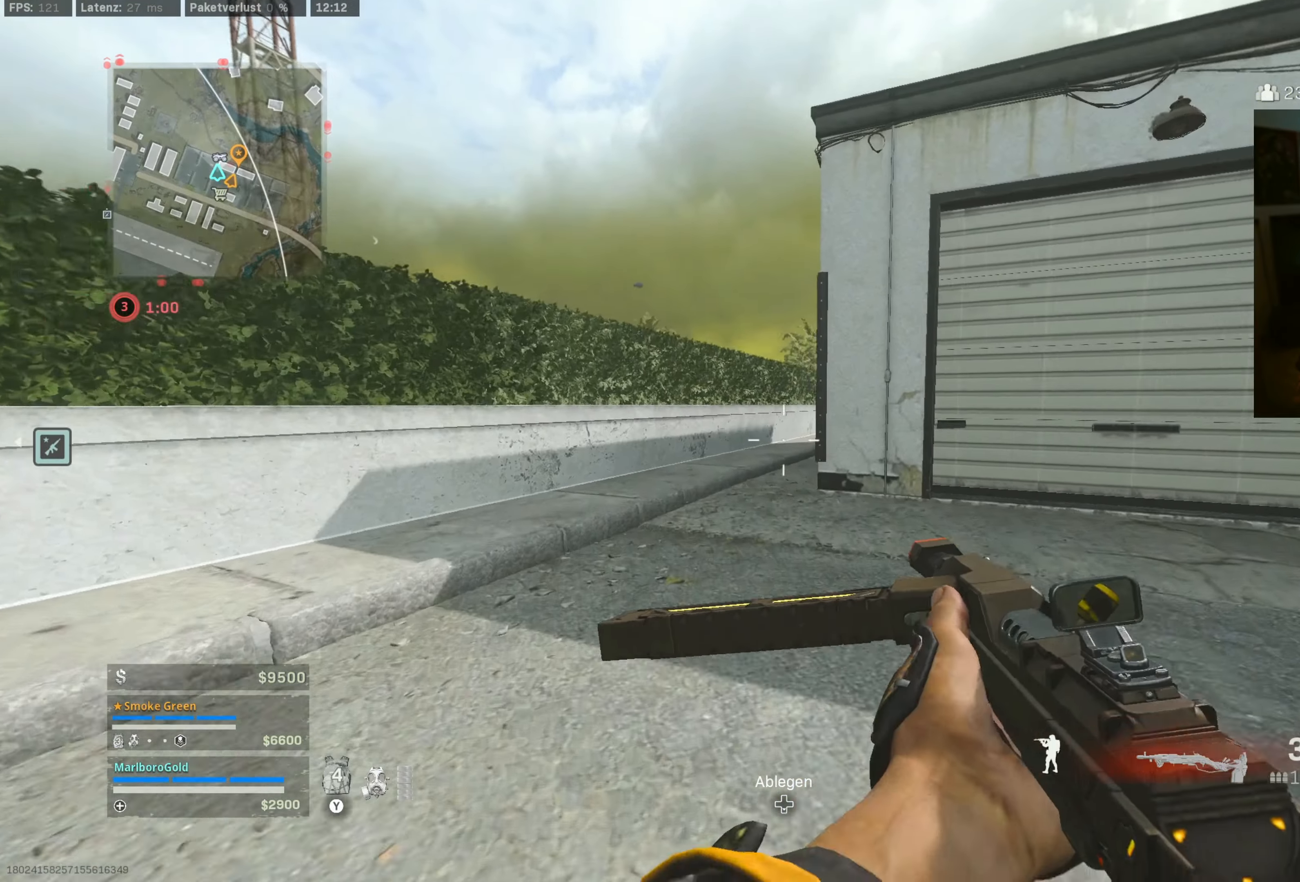
{"dt_ms": 500, "buttons": [], "left_stick": "up", "right_stick": "center", "events": [[16, "L3", "down"], [83, "CROSS", "up"], [116, "L3", "up"], [183, "L3", "down"], [383, "L3", "up"]]}
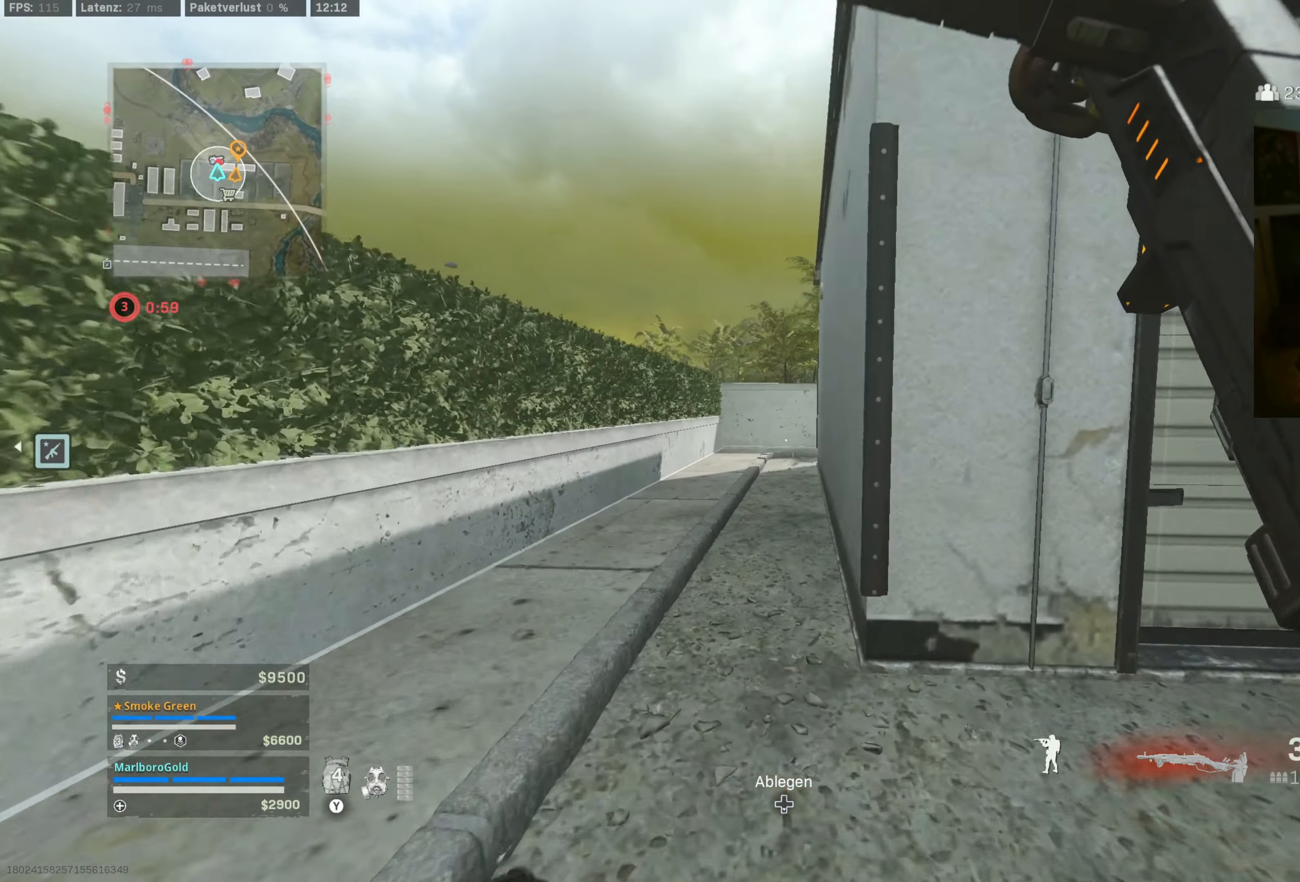
{"dt_ms": 500, "buttons": ["L3"], "left_stick": "up", "right_stick": "center", "events": [[33, "CIRCLE", "down"], [150, "CIRCLE", "up"], [233, "CIRCLE", "down"], [333, "CIRCLE", "up"], [366, "CROSS", "down"], [416, "L3", "down"], [483, "CROSS", "up"]]}
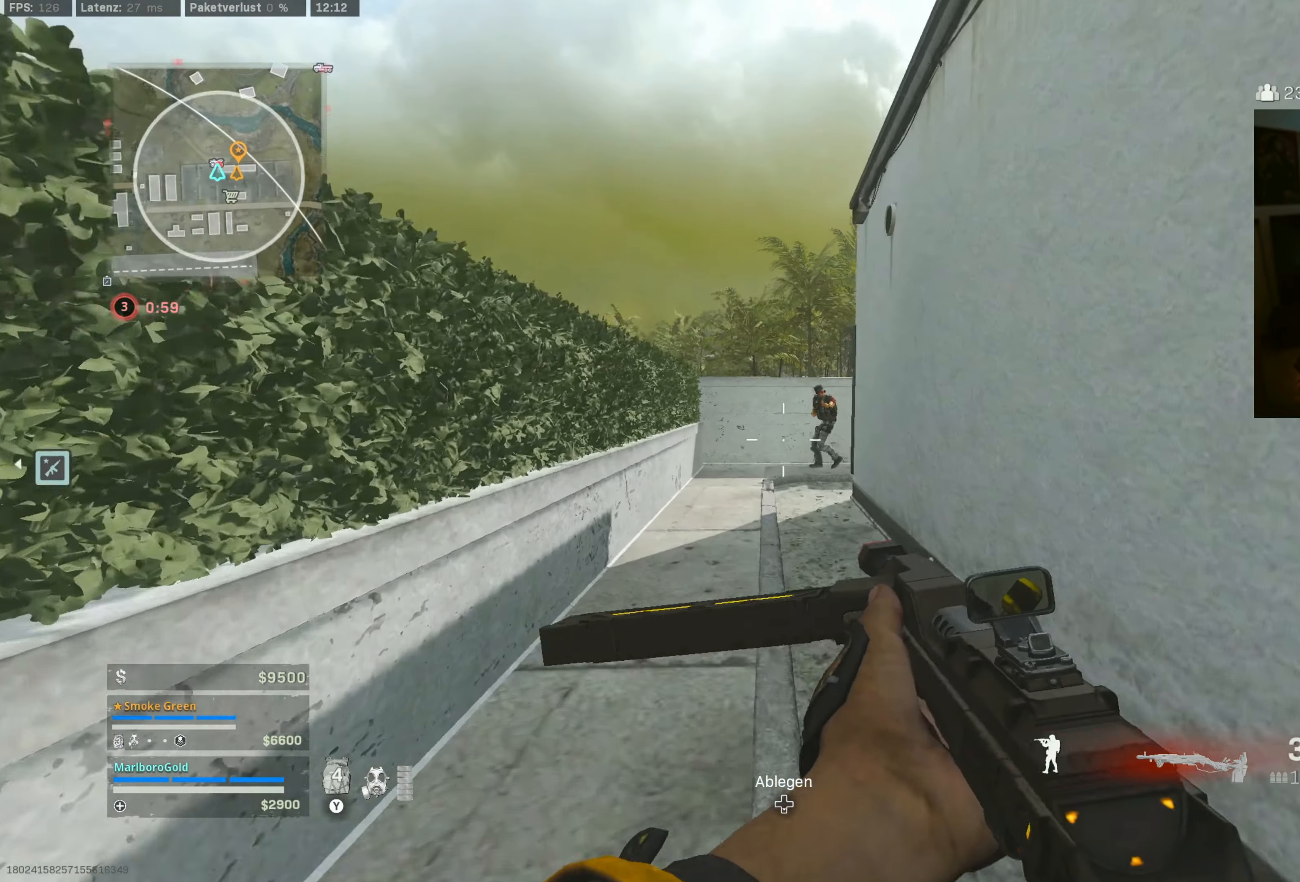
{"dt_ms": 500, "buttons": ["CIRCLE"], "left_stick": "up", "right_stick": "up", "events": [[16, "L3", "up"], [100, "L3", "down"], [100, "right_stick", "right"], [233, "right_stick", "center"], [383, "CIRCLE", "down"], [383, "L3", "up"], [466, "right_stick", "up"]]}
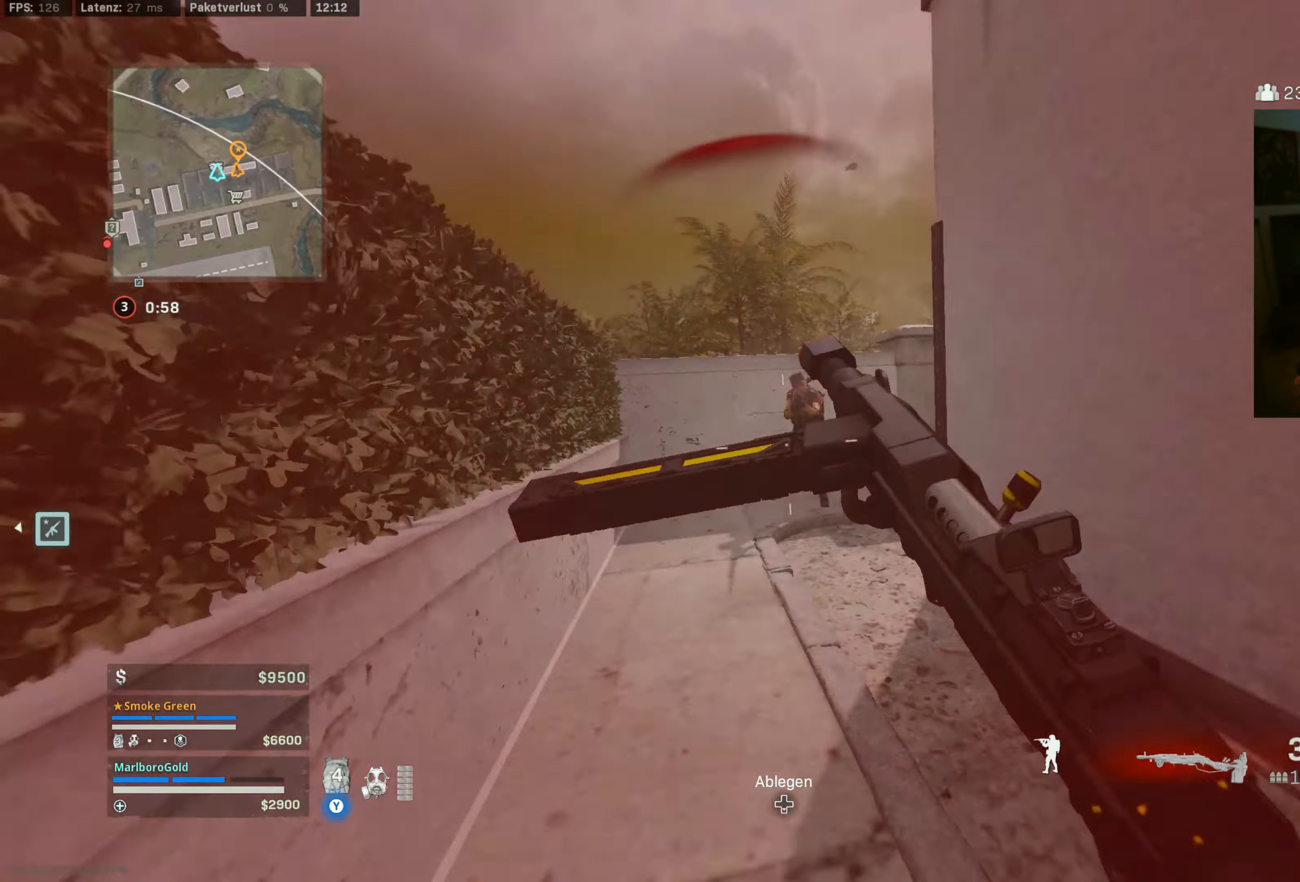
{"dt_ms": 500, "buttons": ["CROSS", "L1", "R1"], "left_stick": "up-left", "right_stick": "right", "events": [[16, "CIRCLE", "up"], [50, "R1", "down"], [116, "right_stick", "up-right"], [150, "L1", "down"], [233, "right_stick", "right"], [350, "right_stick", "center"], [366, "left_stick", "up-left"], [416, "right_stick", "right"], [500, "CROSS", "down"]]}
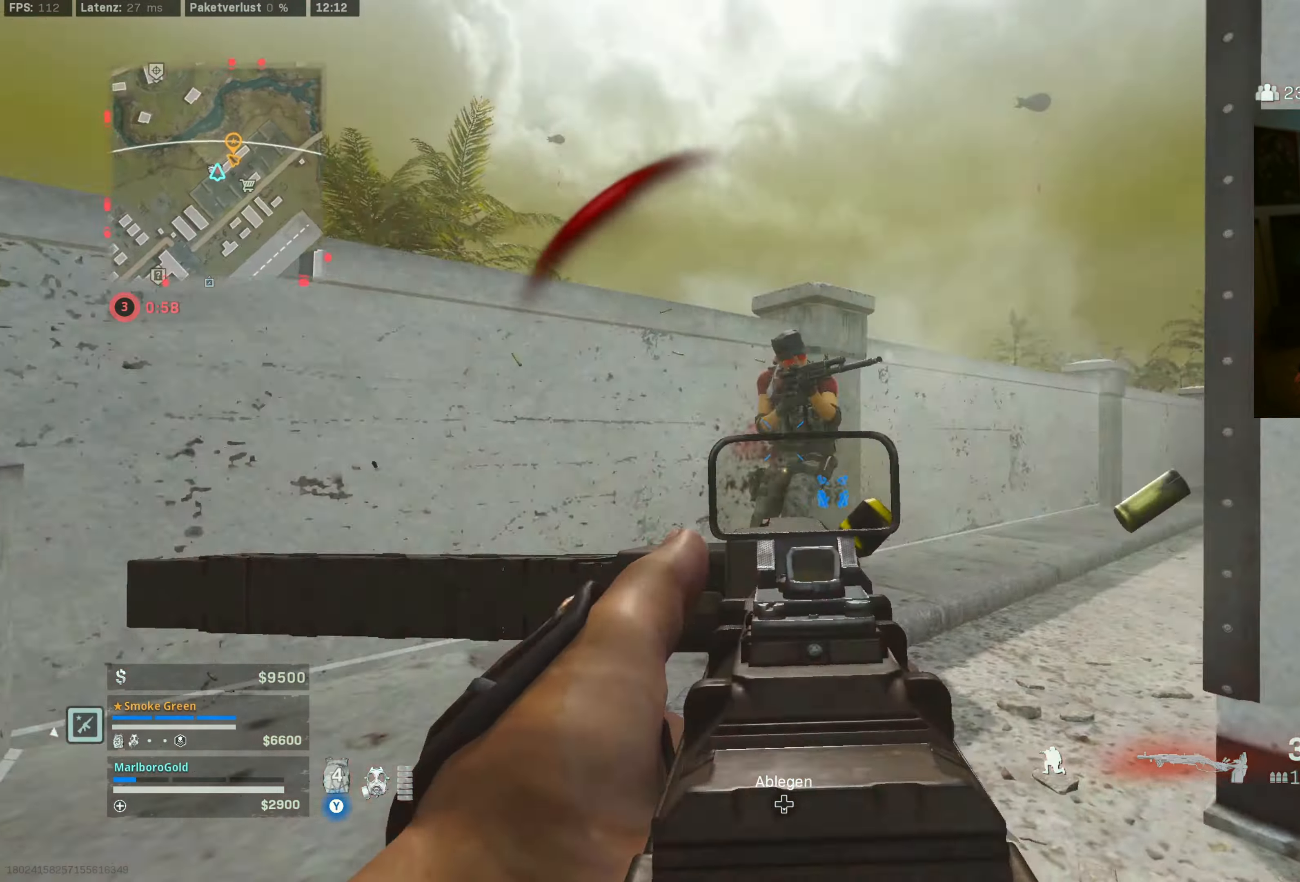
{"dt_ms": 500, "buttons": ["L1", "R1"], "left_stick": "up-left", "right_stick": "down-left", "events": [[133, "CROSS", "up"], [183, "right_stick", "down"], [217, "CROSS", "down"], [333, "CROSS", "up"], [383, "right_stick", "down-left"]]}
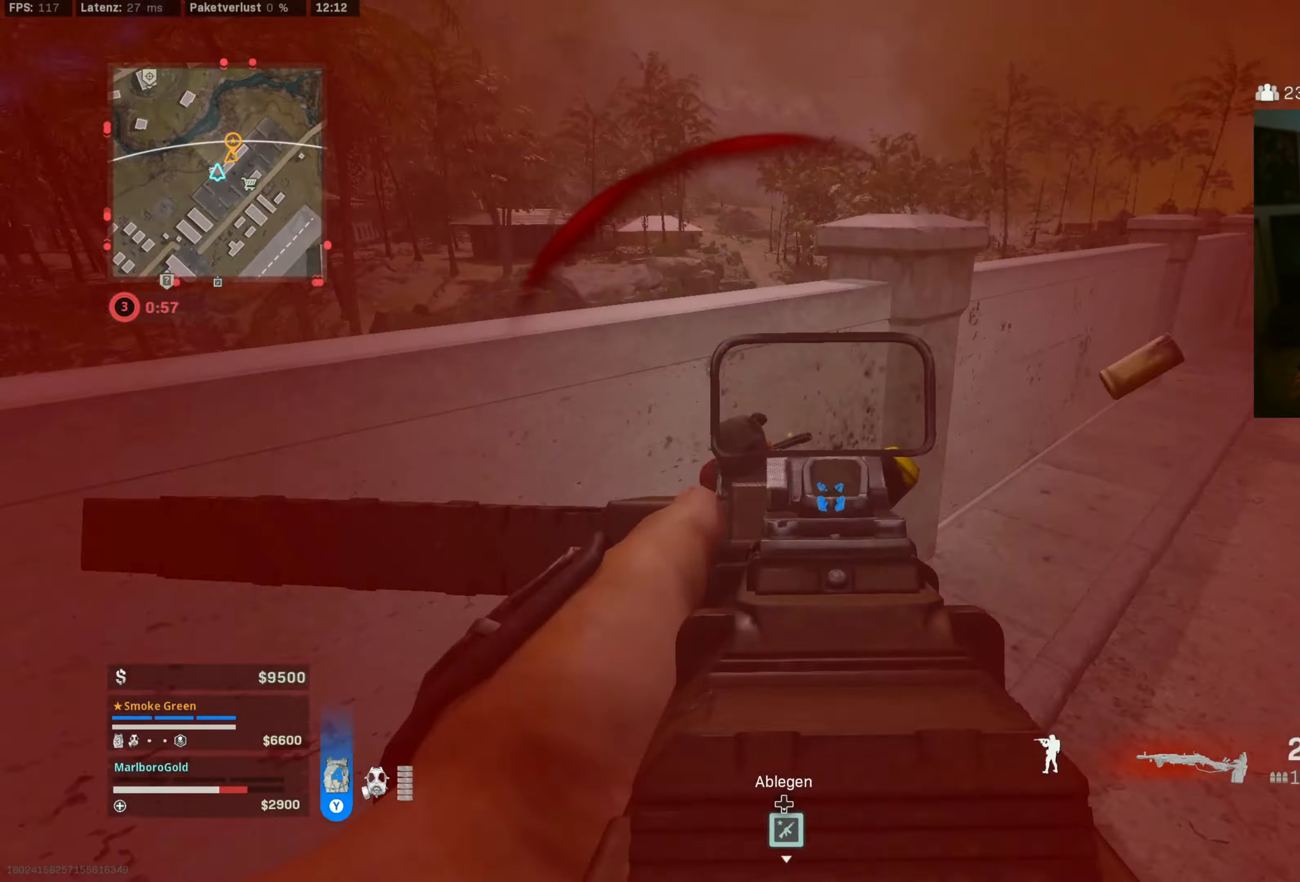
{"dt_ms": 500, "buttons": ["L1", "R1"], "left_stick": "up-left", "right_stick": "right", "events": [[33, "right_stick", "down"], [250, "right_stick", "right"]]}
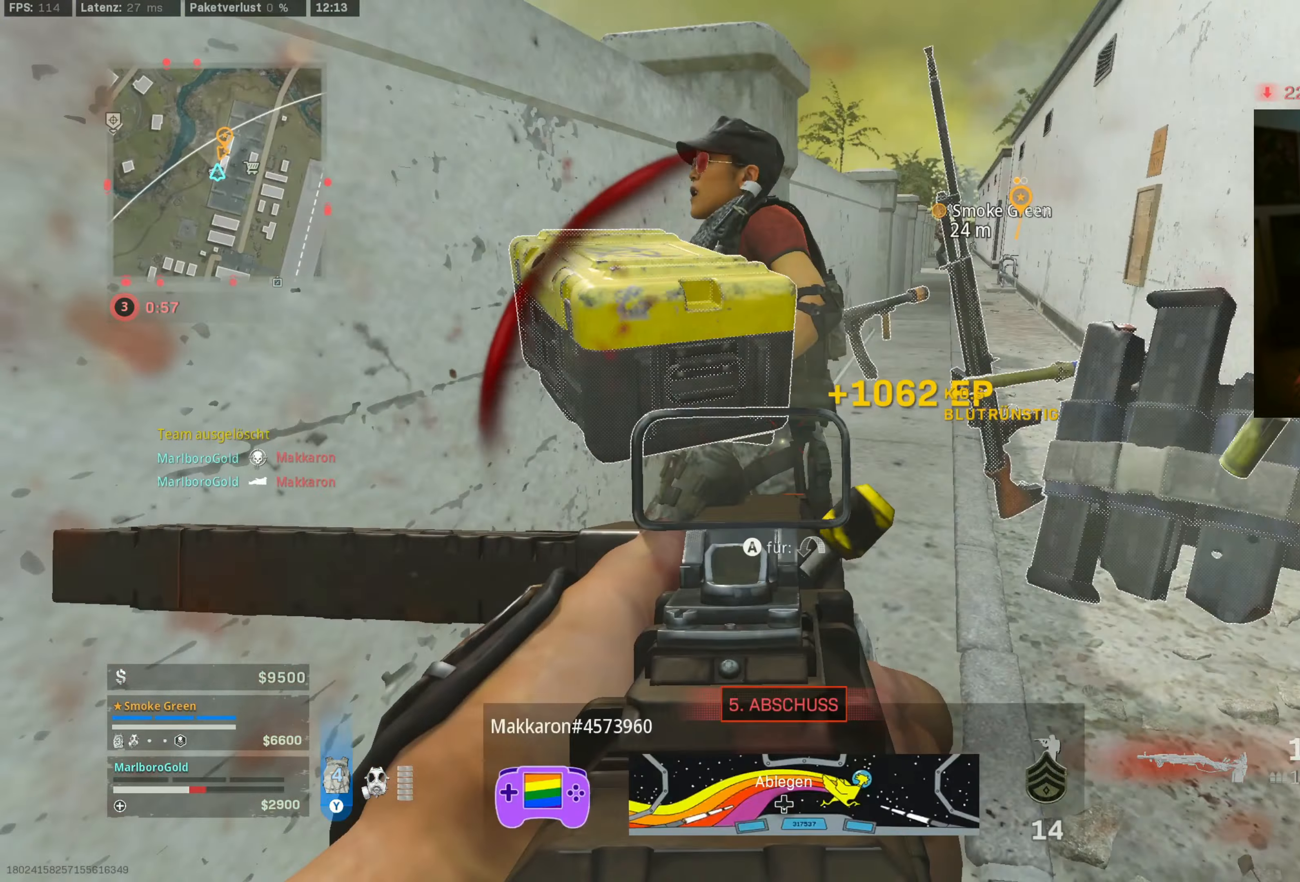
{"dt_ms": 1000, "buttons": [], "left_stick": "down", "right_stick": "left", "events": [[50, "left_stick", "up-right"], [67, "right_stick", "down"], [183, "L1", "up"], [200, "R1", "up"], [233, "L3", "down"], [233, "left_stick", "up"], [233, "right_stick", "center"], [367, "TRIANGLE", "down"], [417, "L3", "up"], [483, "left_stick", "up-right"], [650, "TRIANGLE", "up"], [733, "left_stick", "down-right"], [800, "right_stick", "left"], [833, "left_stick", "down"]]}
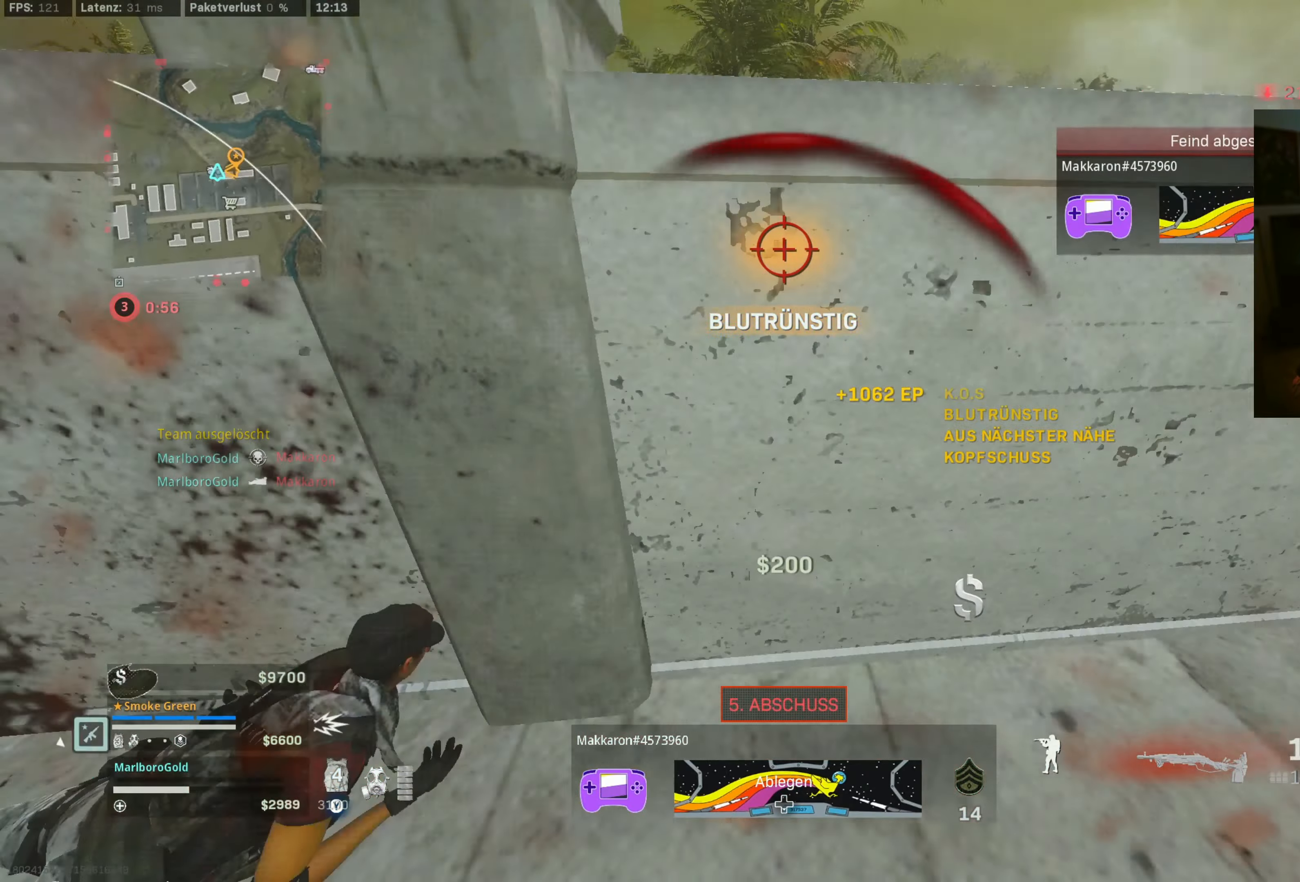
{"dt_ms": 500, "buttons": [], "left_stick": "down-right", "right_stick": "left", "events": [[83, "left_stick", "up-right"], [133, "right_stick", "center"], [217, "right_stick", "left"], [467, "left_stick", "down-right"]]}
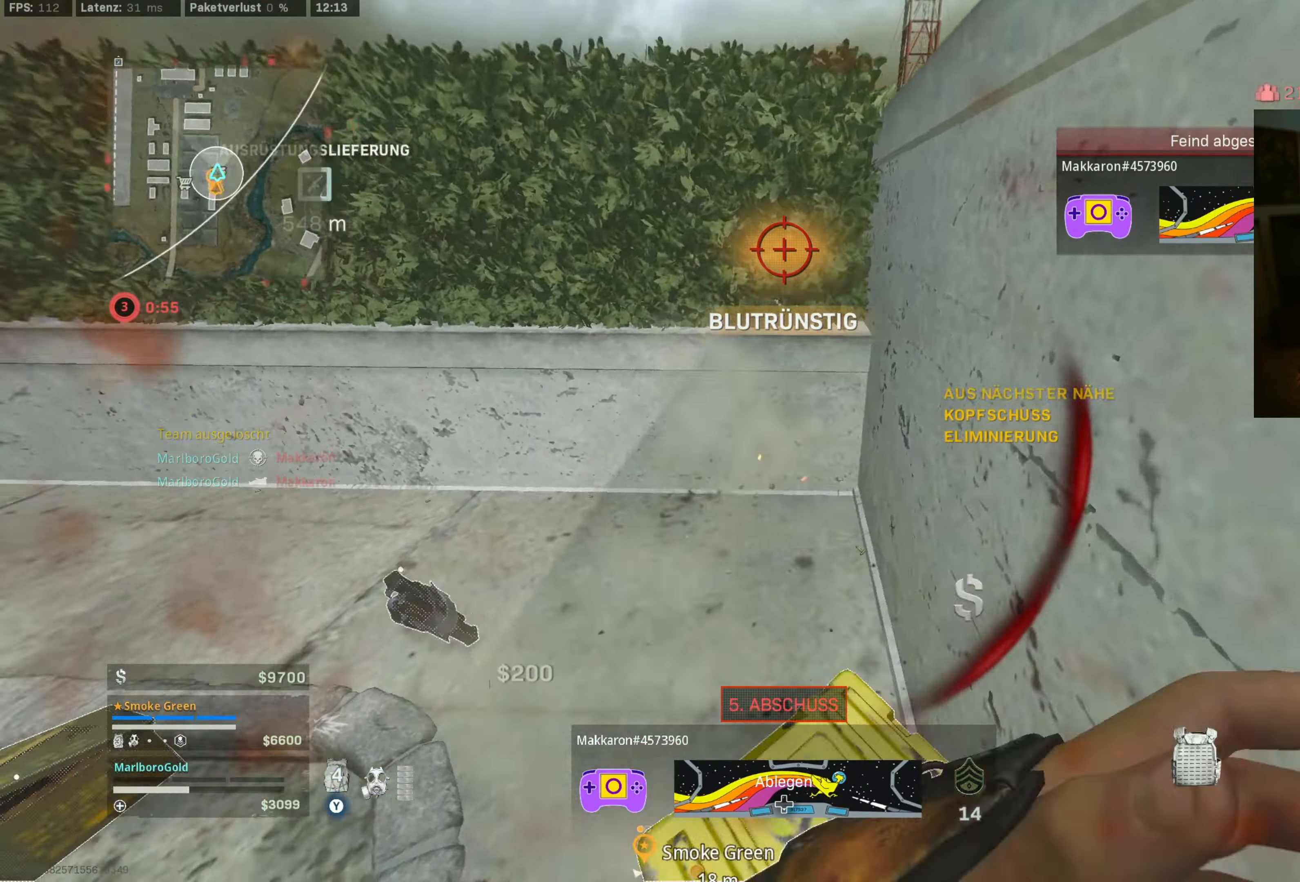
{"dt_ms": 500, "buttons": [], "left_stick": "up-right", "right_stick": "center", "events": [[117, "left_stick", "down-left"], [167, "right_stick", "right"], [333, "left_stick", "up-left"], [400, "right_stick", "center"], [417, "left_stick", "right"], [483, "left_stick", "up-right"]]}